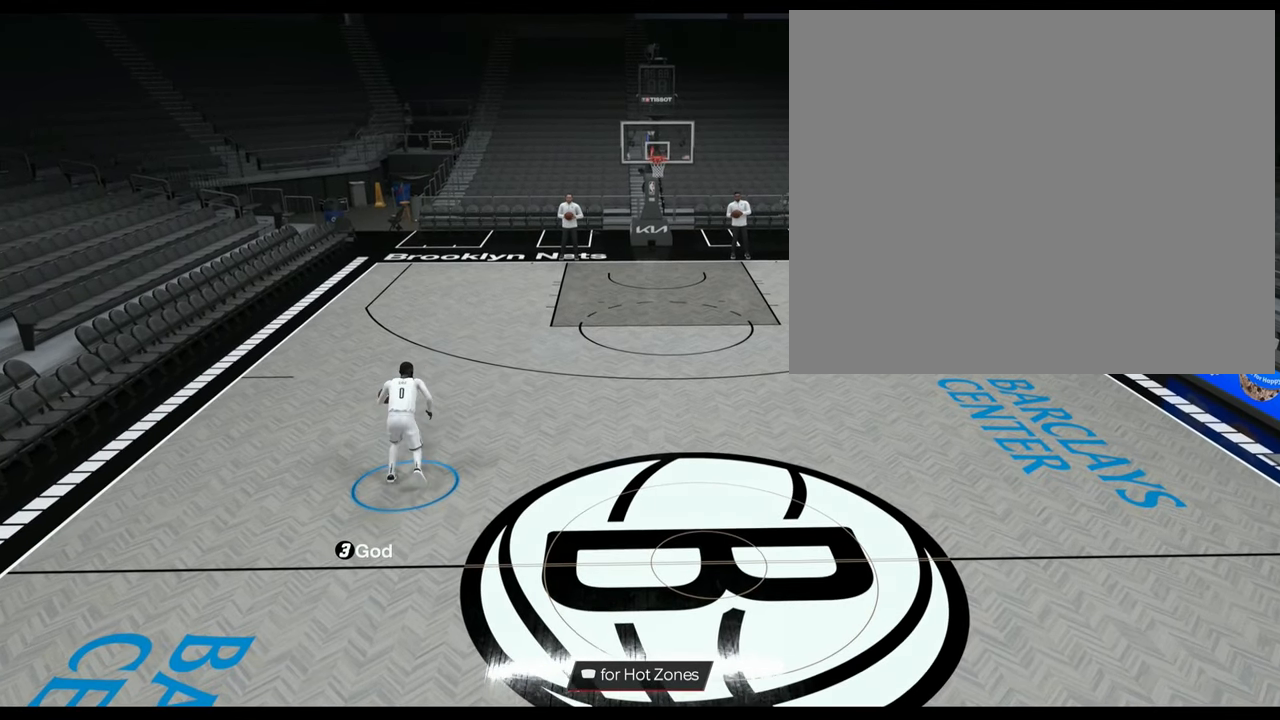
Gameplay with a controller (PlayStation layout); each line is a JSON object with the inputs held at the frame after it. "events" lists button and stick changes between this image and that frame as [ms after this image, input, new state], when the widget could be followed in between.
{"buttons": [], "left_stick": "center", "right_stick": "center", "events": []}
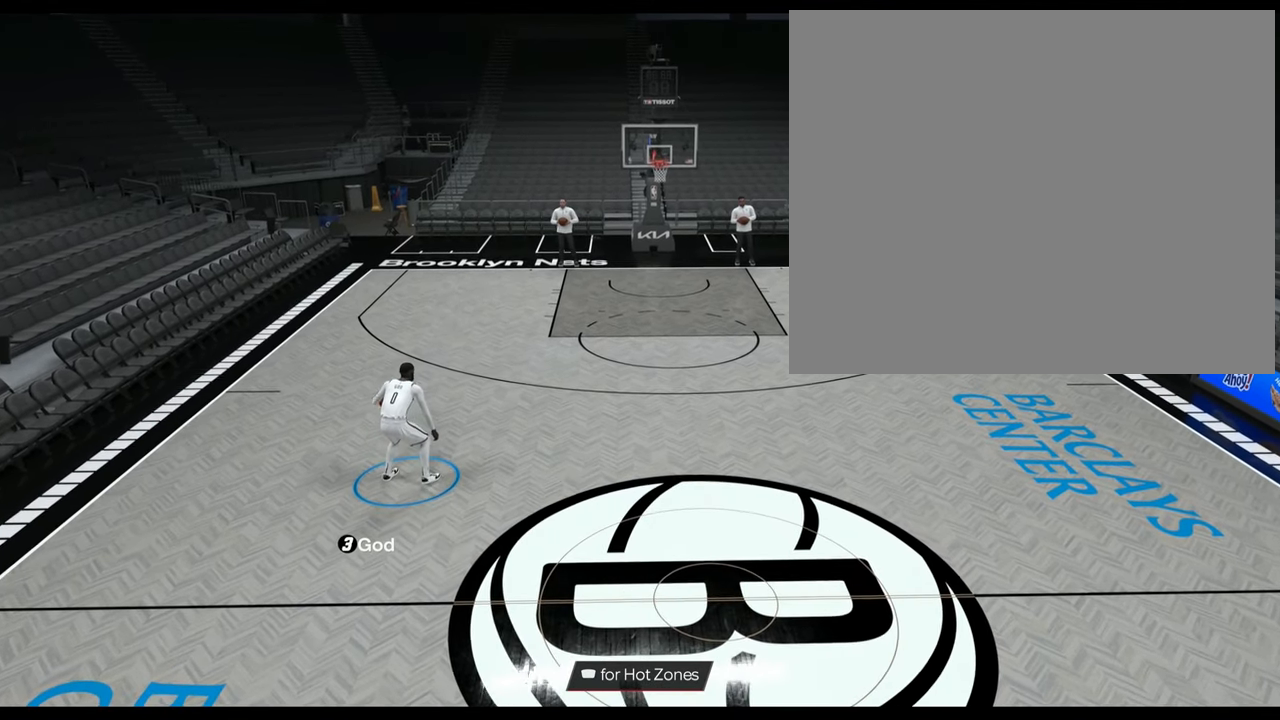
{"buttons": [], "left_stick": "center", "right_stick": "center", "events": [[50, "left_stick", "up"], [183, "left_stick", "center"]]}
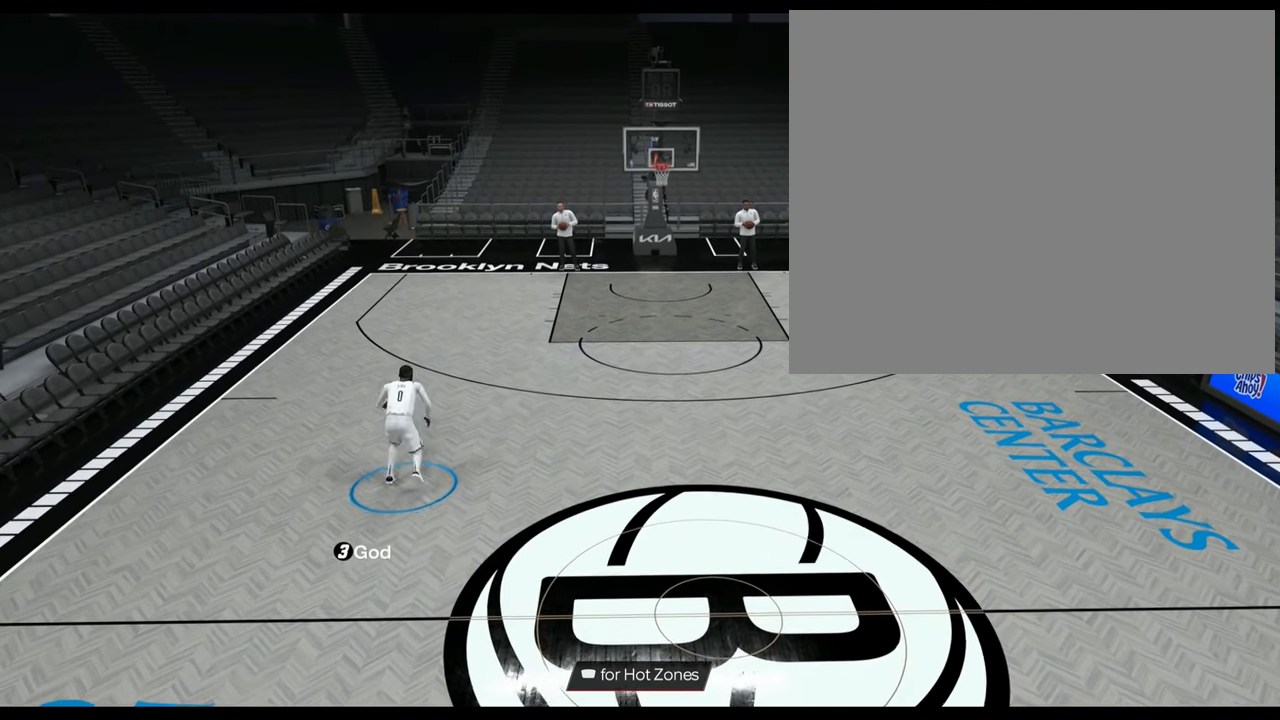
{"buttons": [], "left_stick": "up", "right_stick": "center", "events": [[434, "left_stick", "up"]]}
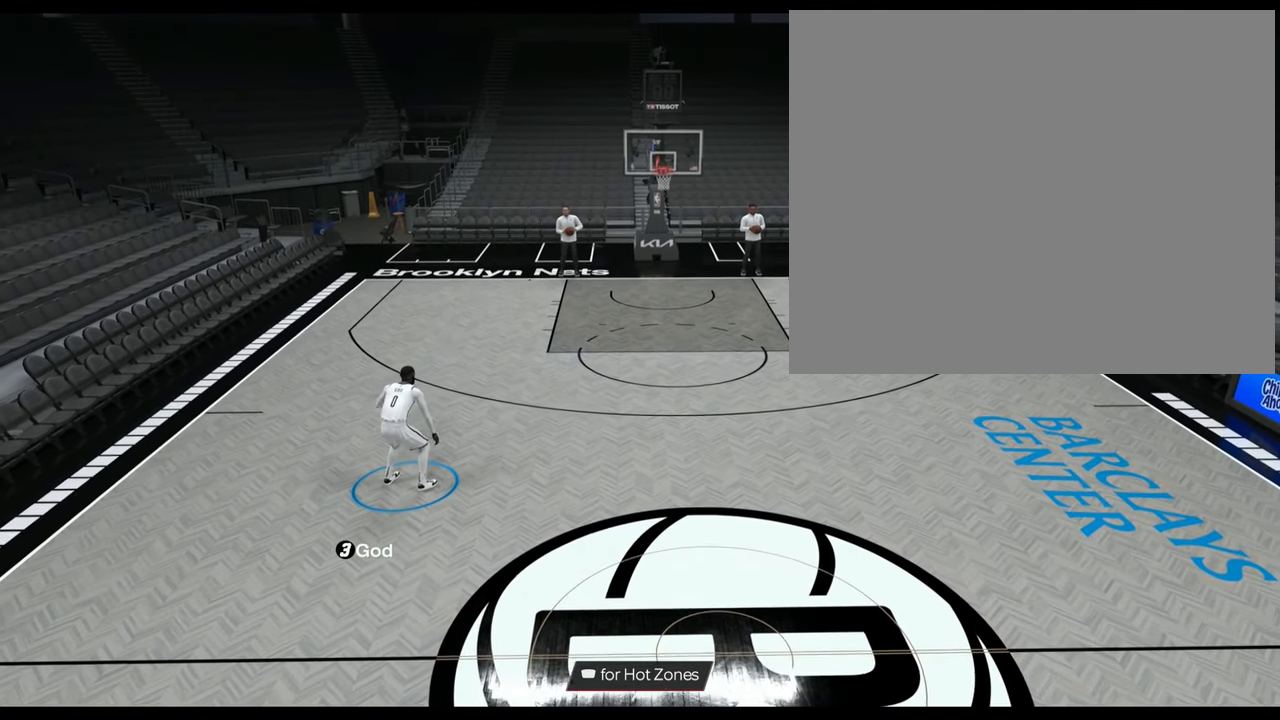
{"buttons": [], "left_stick": "center", "right_stick": "center", "events": [[67, "left_stick", "center"]]}
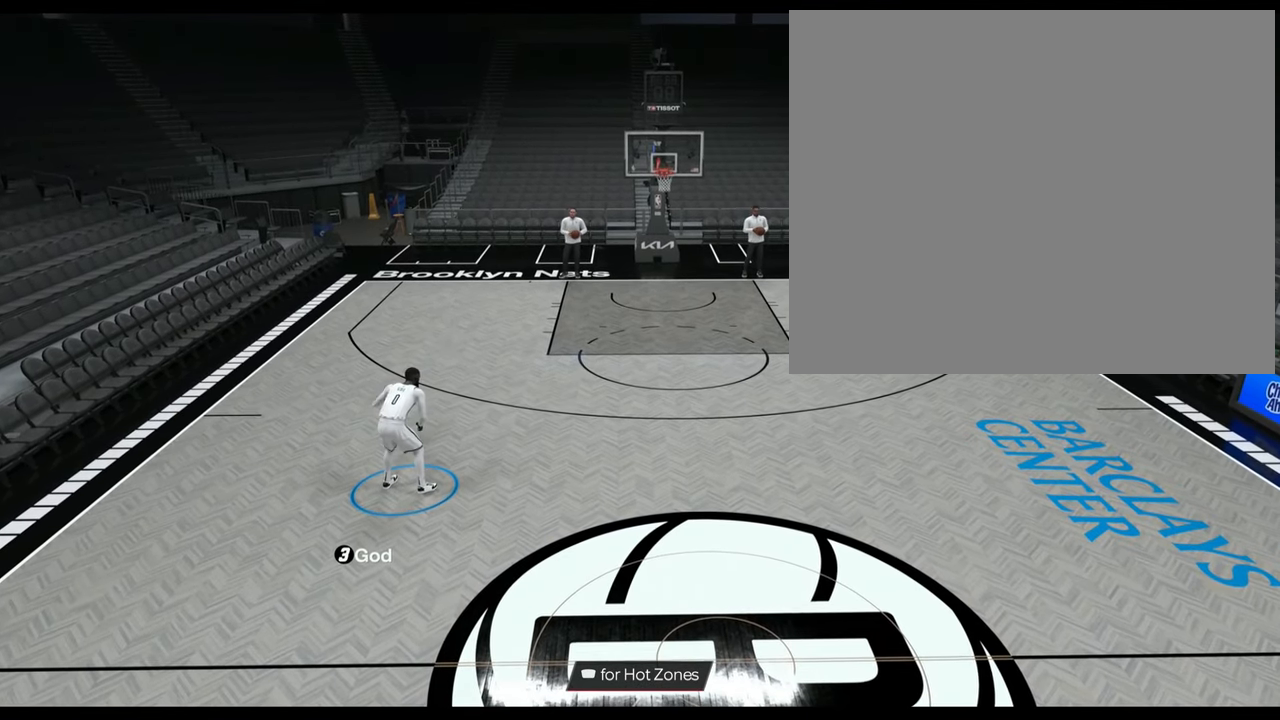
{"buttons": [], "left_stick": "center", "right_stick": "center", "events": [[50, "left_stick", "up"], [251, "left_stick", "center"]]}
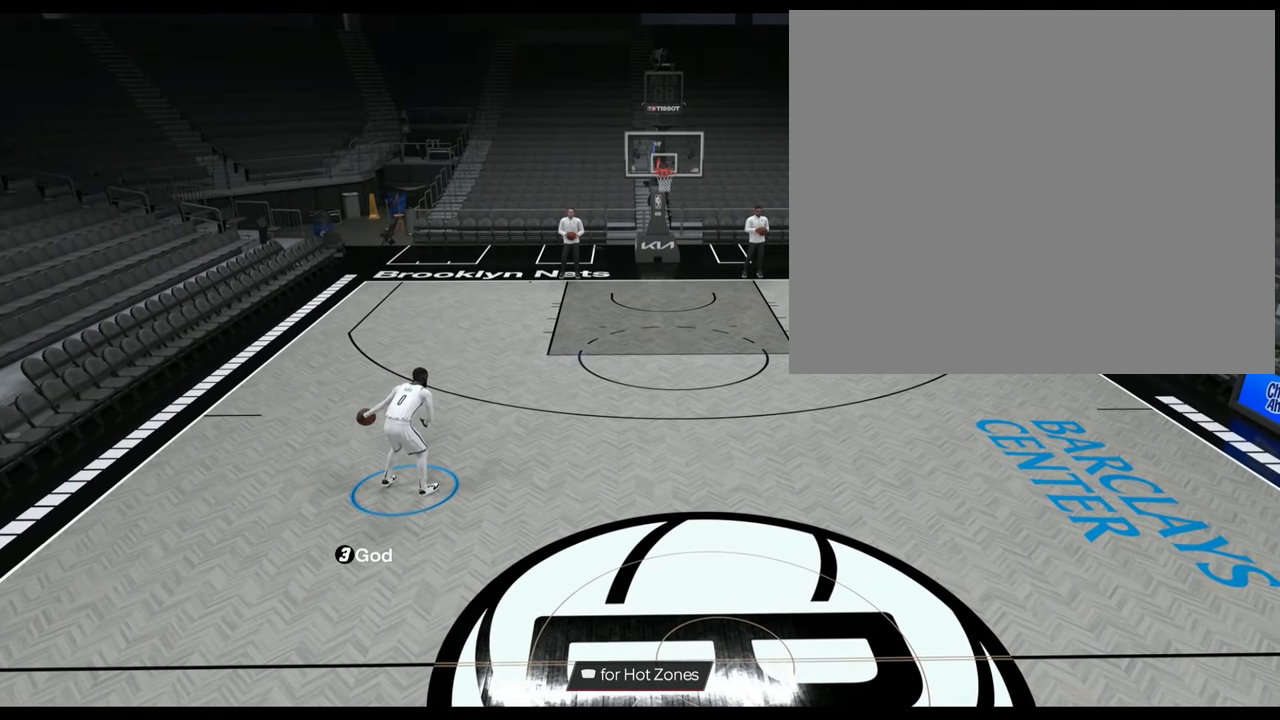
{"buttons": [], "left_stick": "center", "right_stick": "center", "events": [[200, "left_stick", "up"], [433, "left_stick", "center"]]}
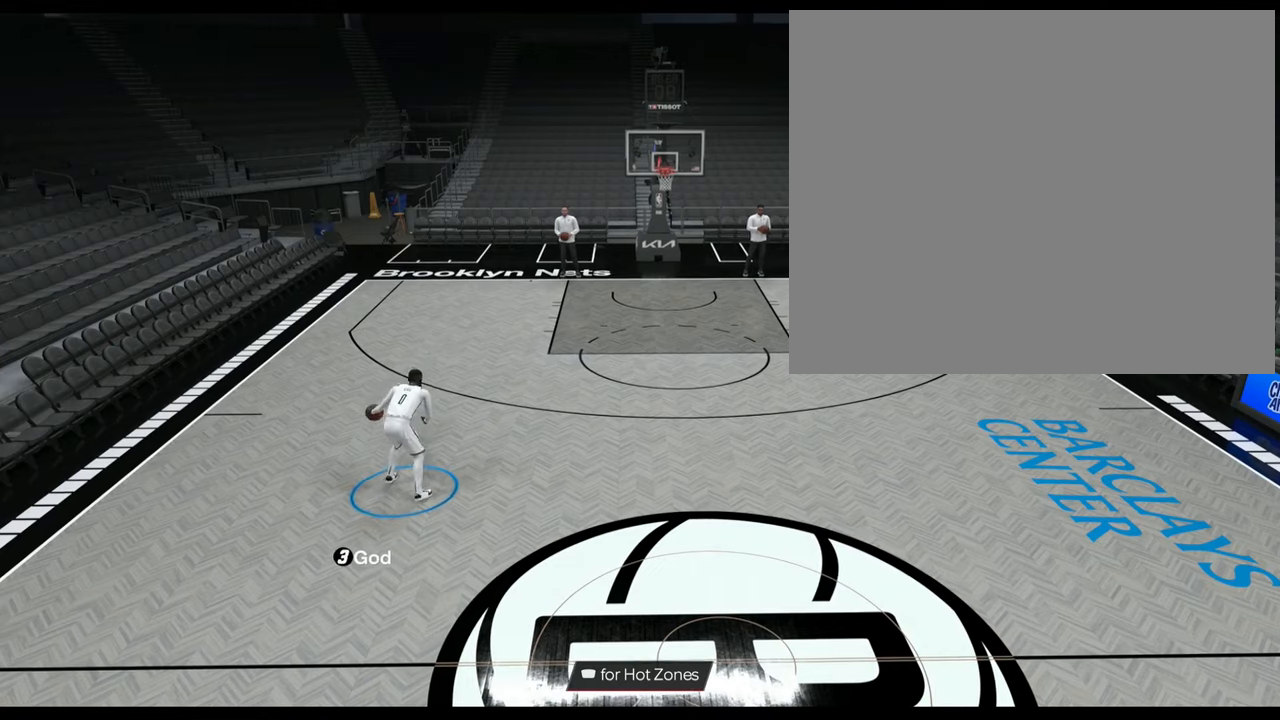
{"buttons": ["R2"], "left_stick": "center", "right_stick": "right", "events": [[451, "R2", "down"], [451, "right_stick", "right"]]}
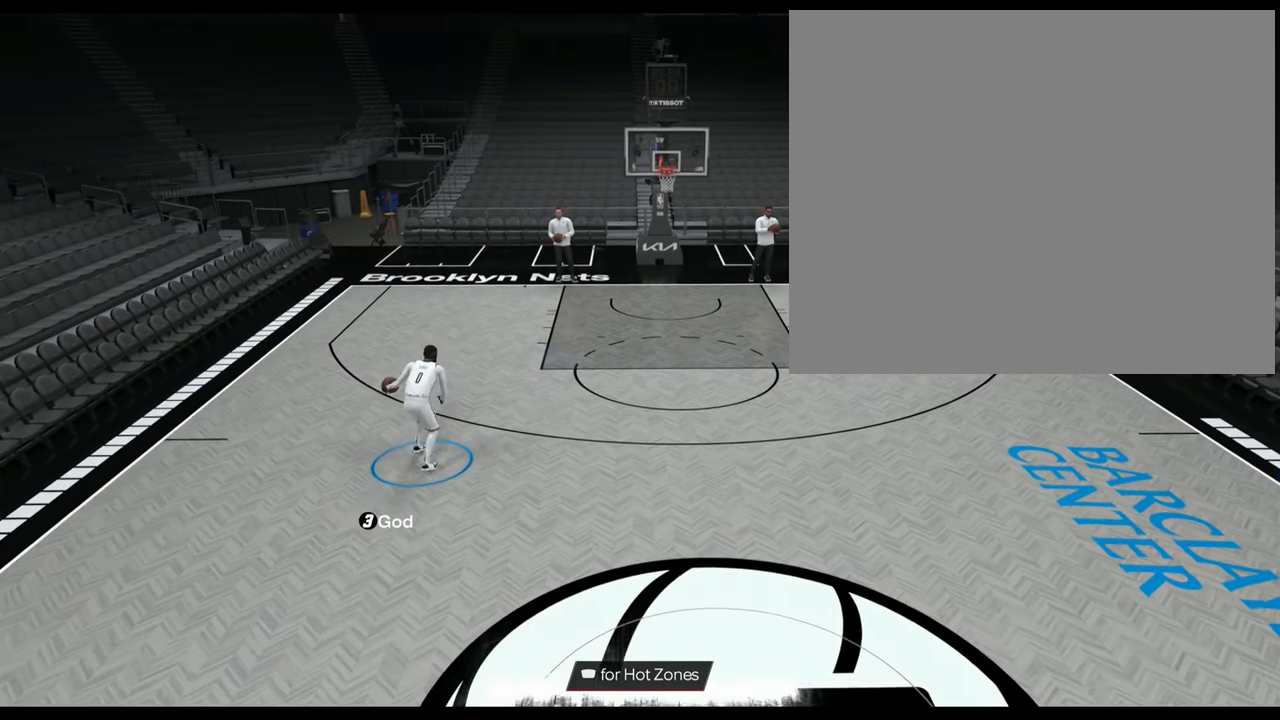
{"buttons": [], "left_stick": "up-right", "right_stick": "center", "events": [[17, "right_stick", "center"], [317, "R2", "up"], [484, "left_stick", "up-right"]]}
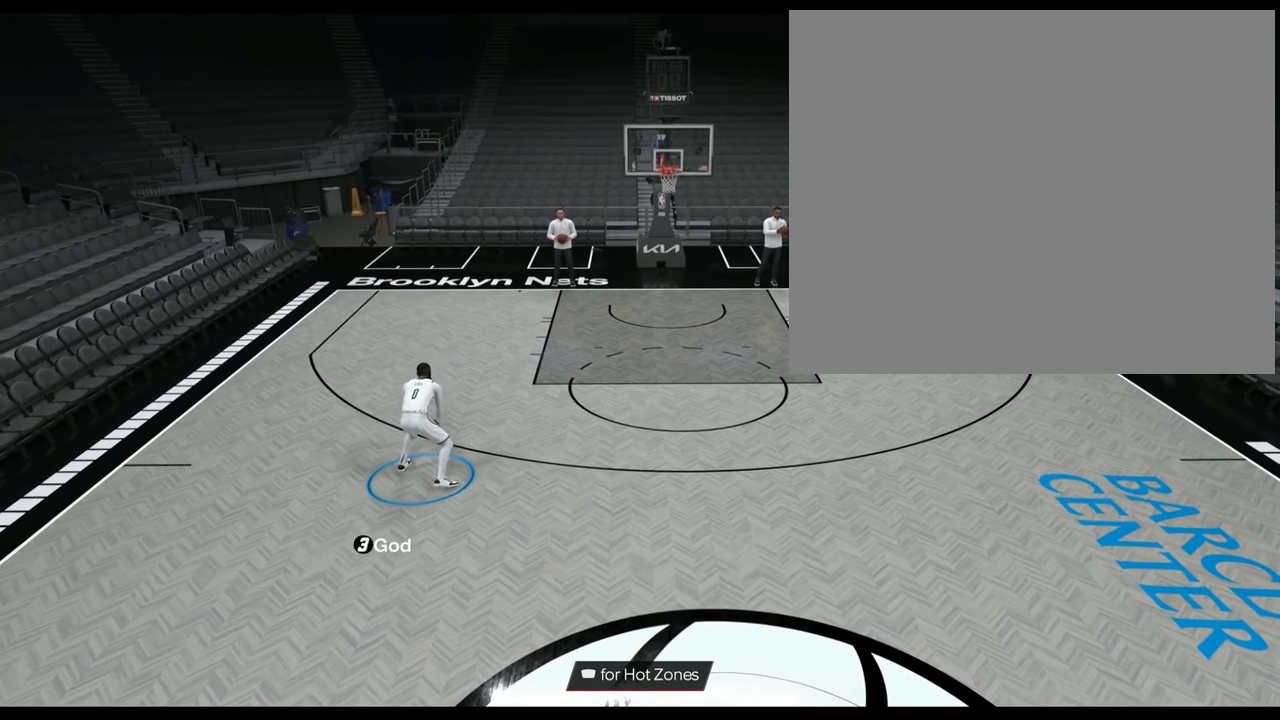
{"buttons": [], "left_stick": "center", "right_stick": "center", "events": [[117, "left_stick", "center"]]}
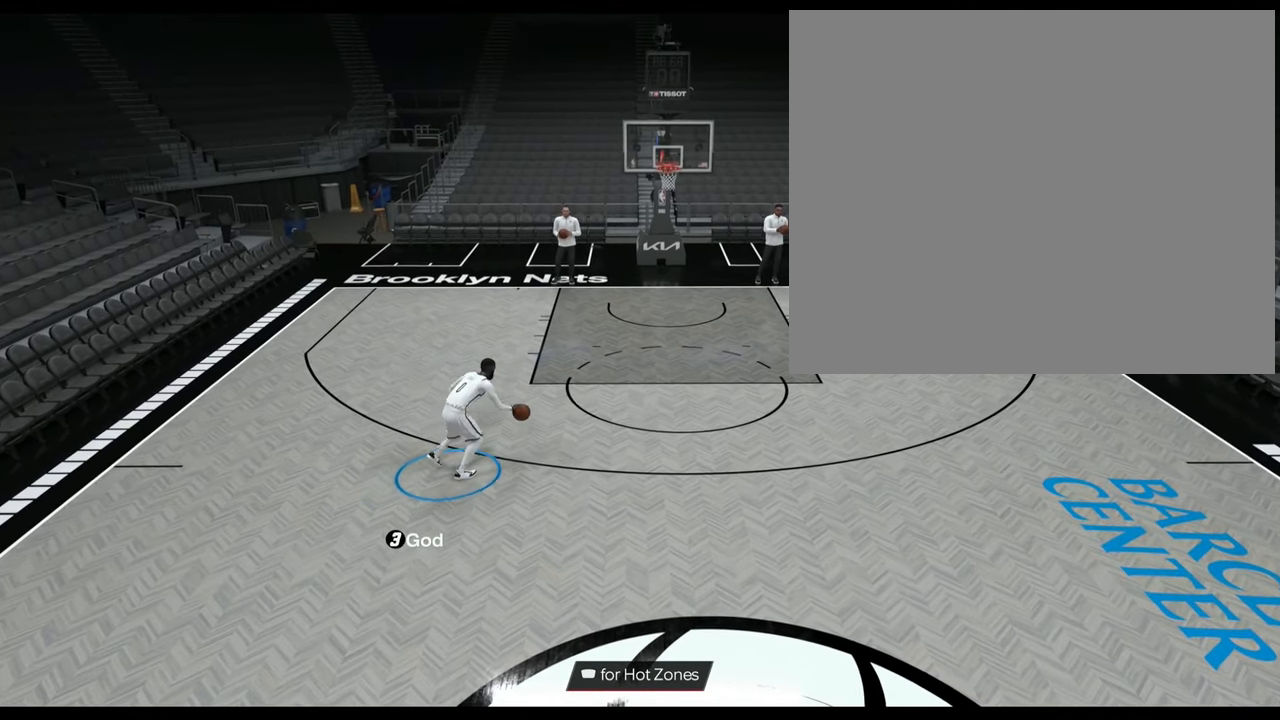
{"buttons": [], "left_stick": "center", "right_stick": "center", "events": []}
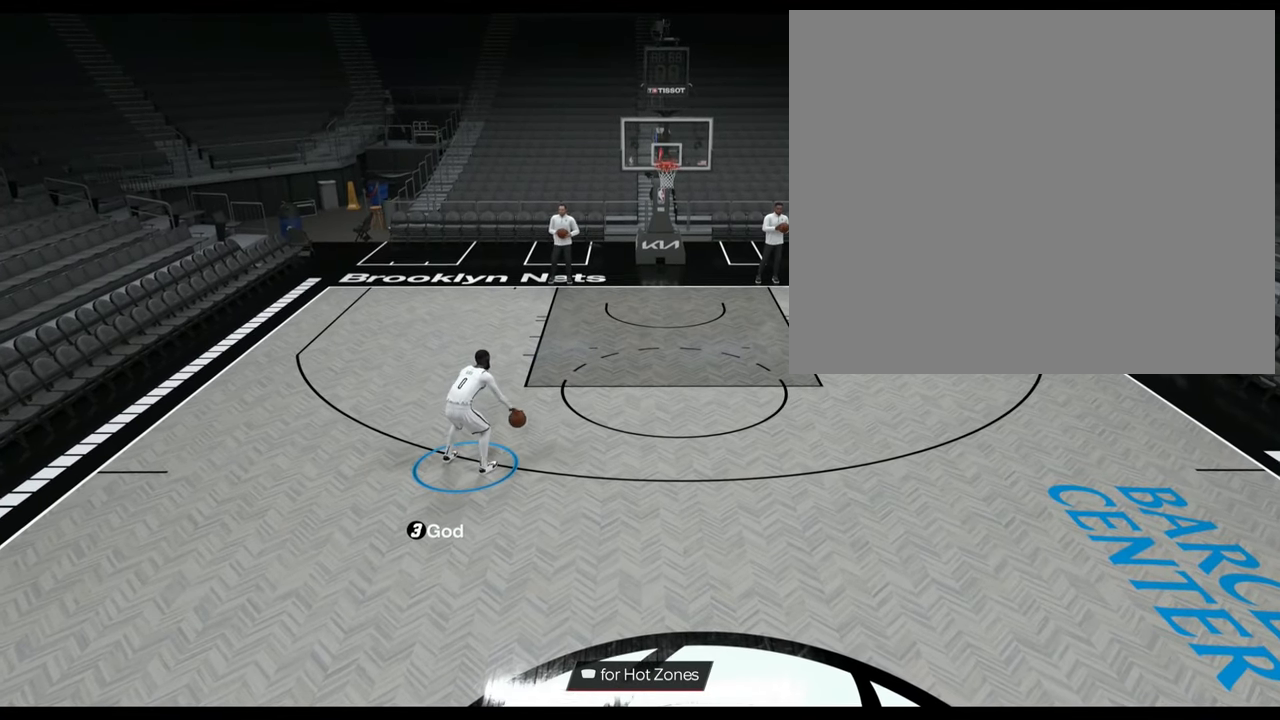
{"buttons": [], "left_stick": "down-left", "right_stick": "center", "events": [[417, "left_stick", "down-left"]]}
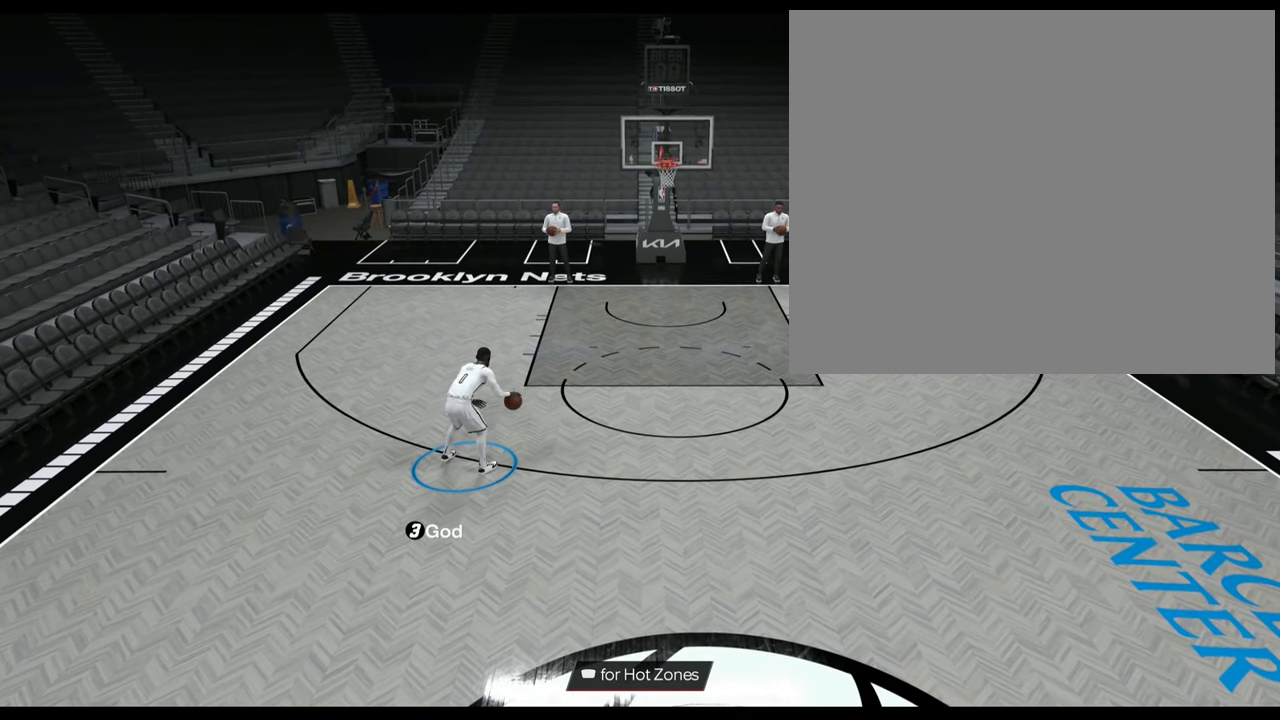
{"buttons": [], "left_stick": "down-left", "right_stick": "center", "events": []}
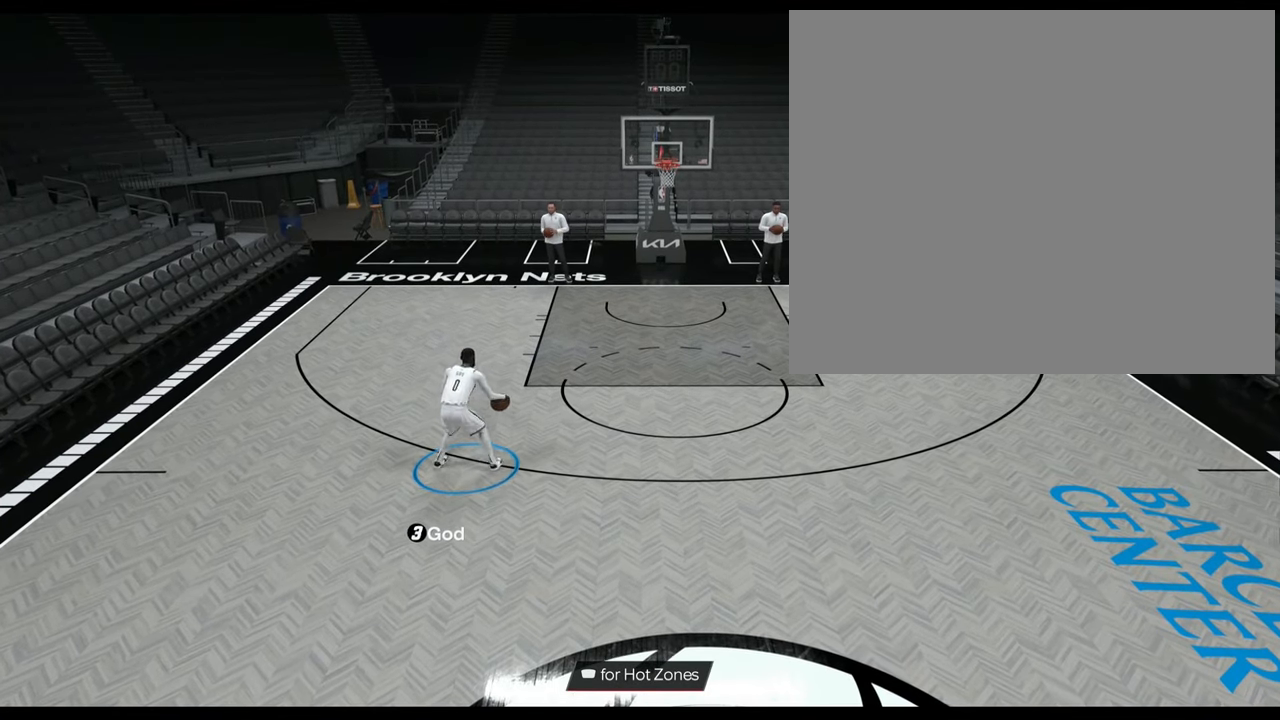
{"buttons": [], "left_stick": "down-left", "right_stick": "center", "events": []}
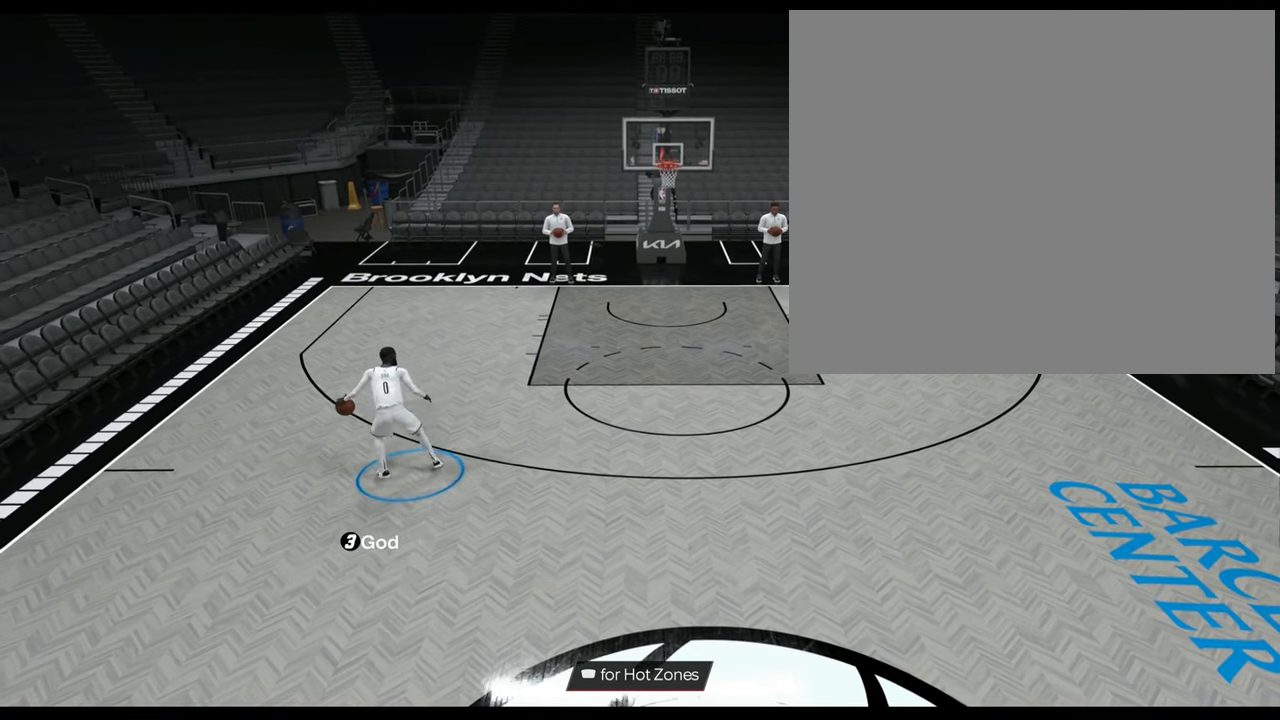
{"buttons": [], "left_stick": "center", "right_stick": "center", "events": [[367, "left_stick", "center"]]}
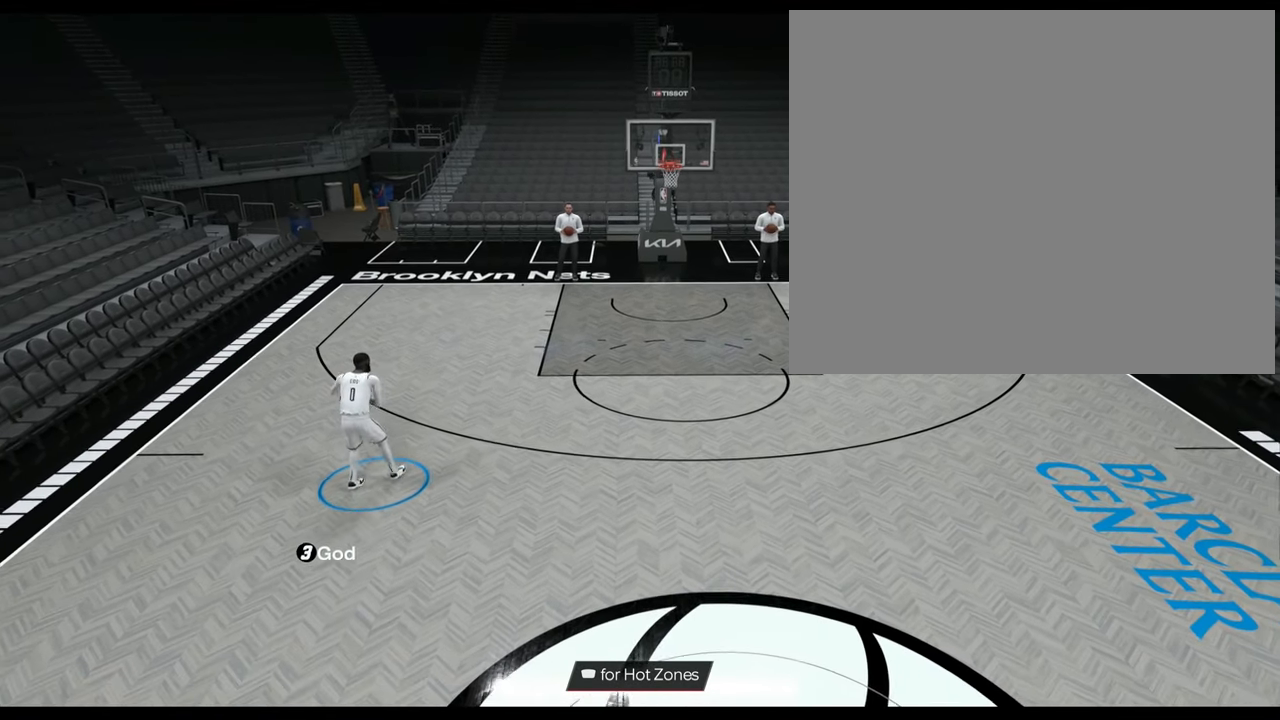
{"buttons": [], "left_stick": "center", "right_stick": "center", "events": [[133, "left_stick", "up"], [283, "left_stick", "center"]]}
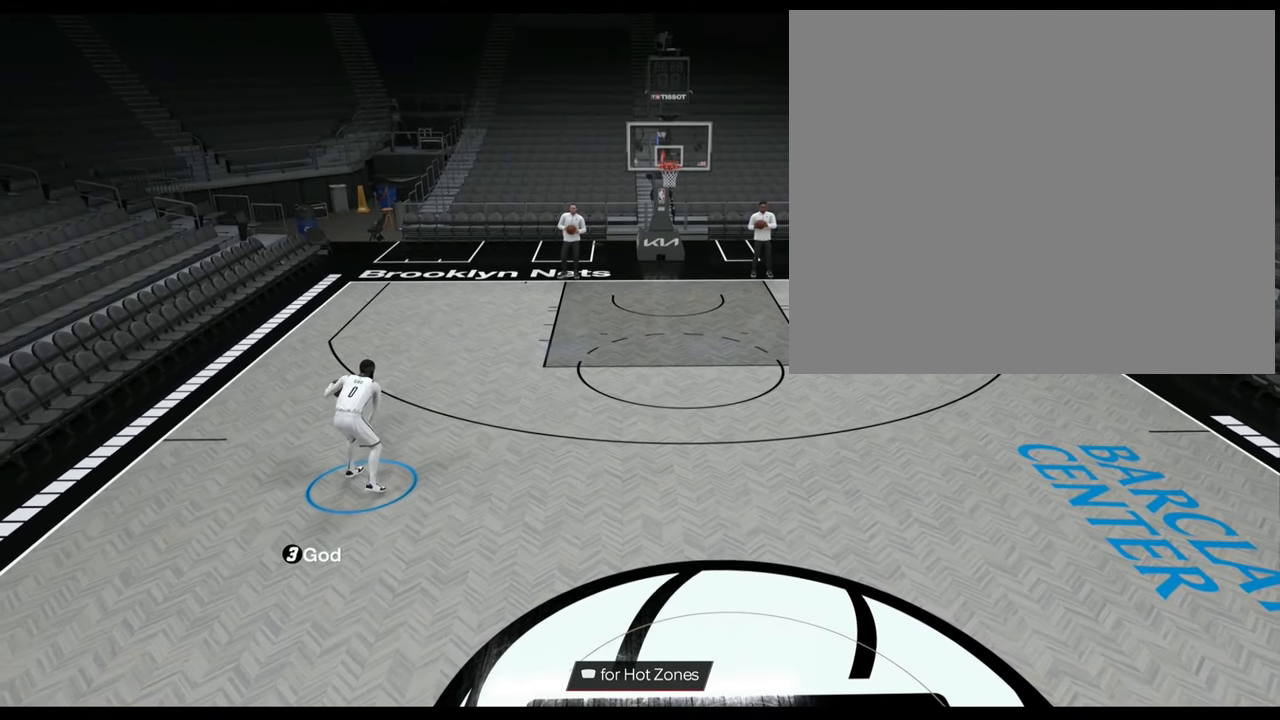
{"buttons": [], "left_stick": "center", "right_stick": "center", "events": [[267, "left_stick", "up"], [401, "left_stick", "center"]]}
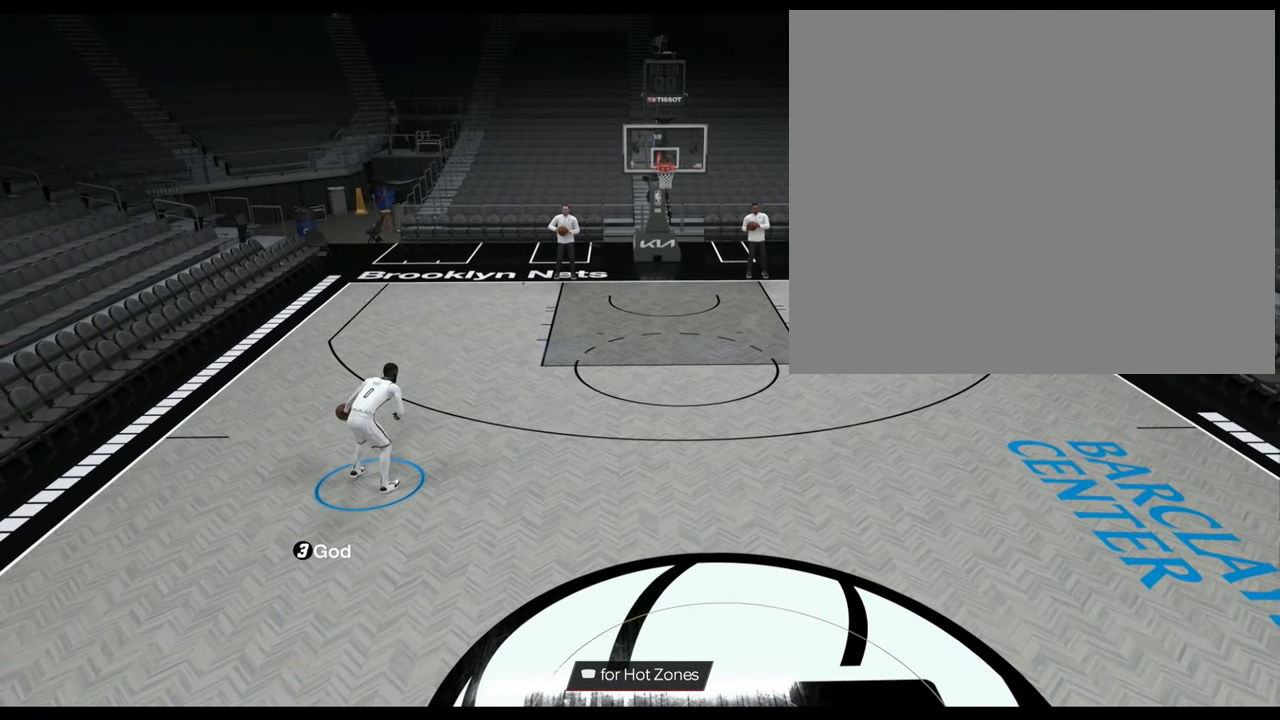
{"buttons": [], "left_stick": "up", "right_stick": "center", "events": [[500, "left_stick", "up"]]}
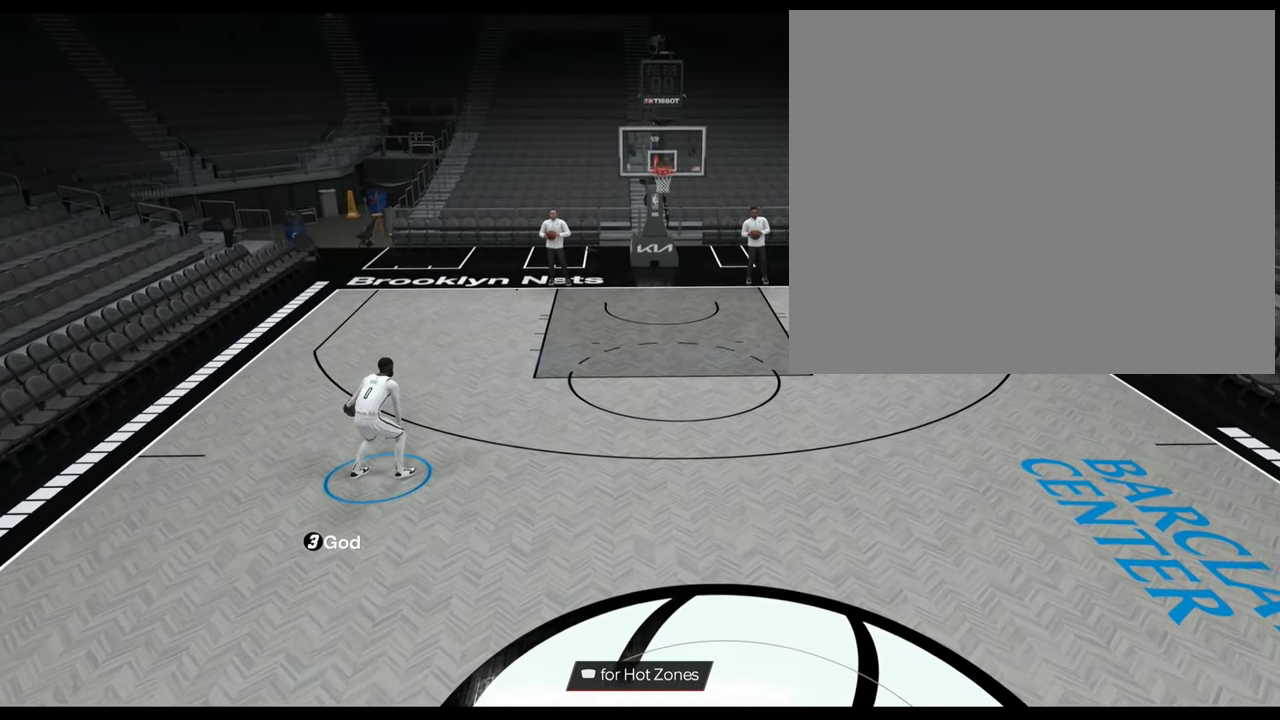
{"buttons": [], "left_stick": "center", "right_stick": "center", "events": [[150, "left_stick", "center"]]}
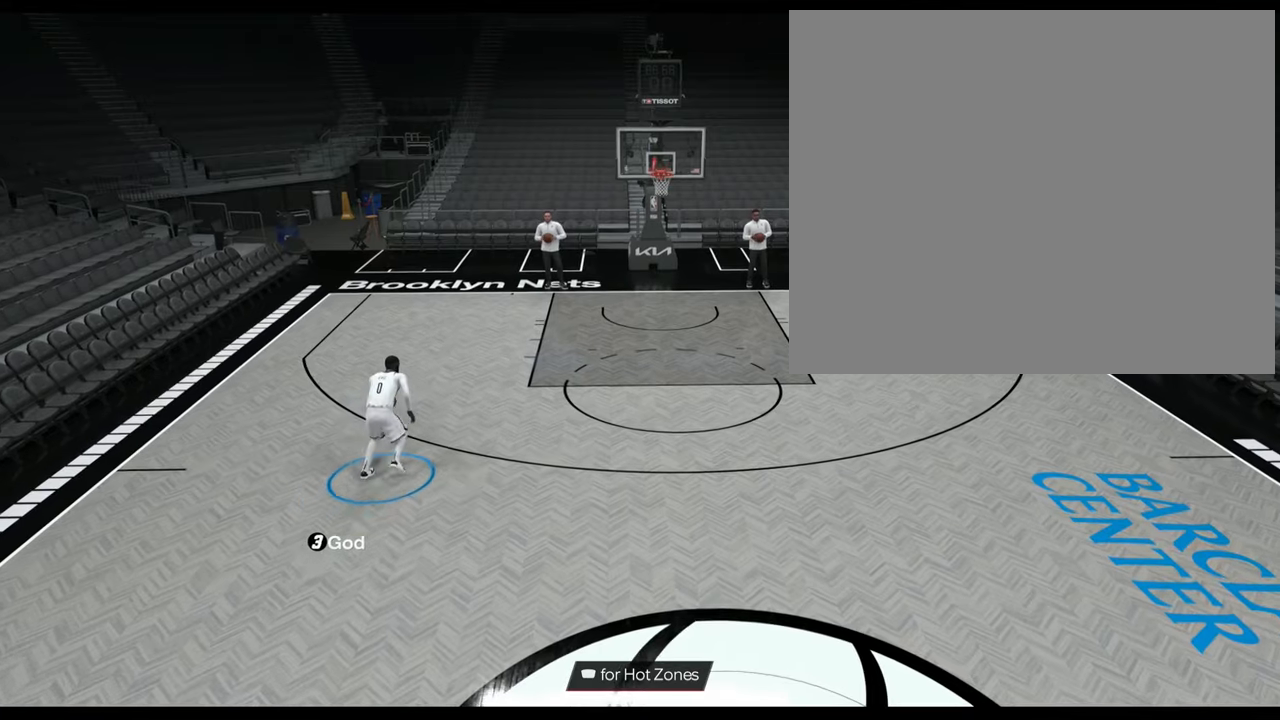
{"buttons": [], "left_stick": "down-left", "right_stick": "center", "events": [[100, "left_stick", "down-left"]]}
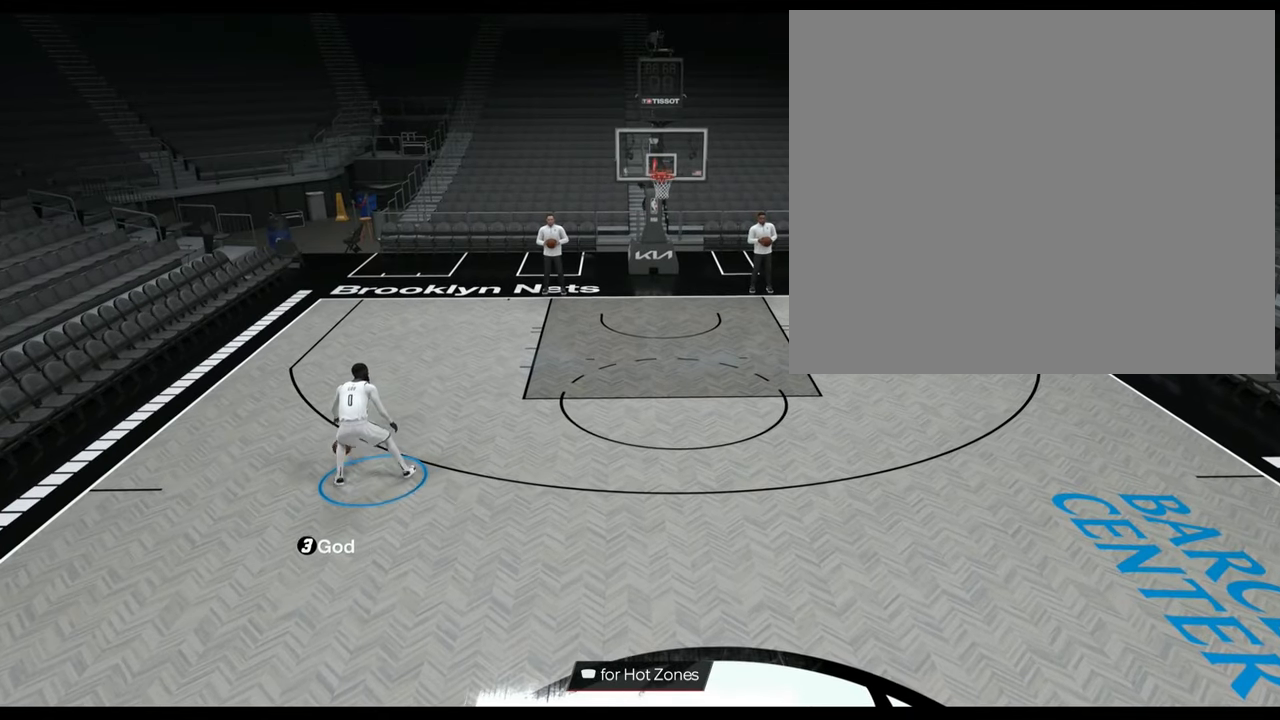
{"buttons": [], "left_stick": "down-left", "right_stick": "center", "events": []}
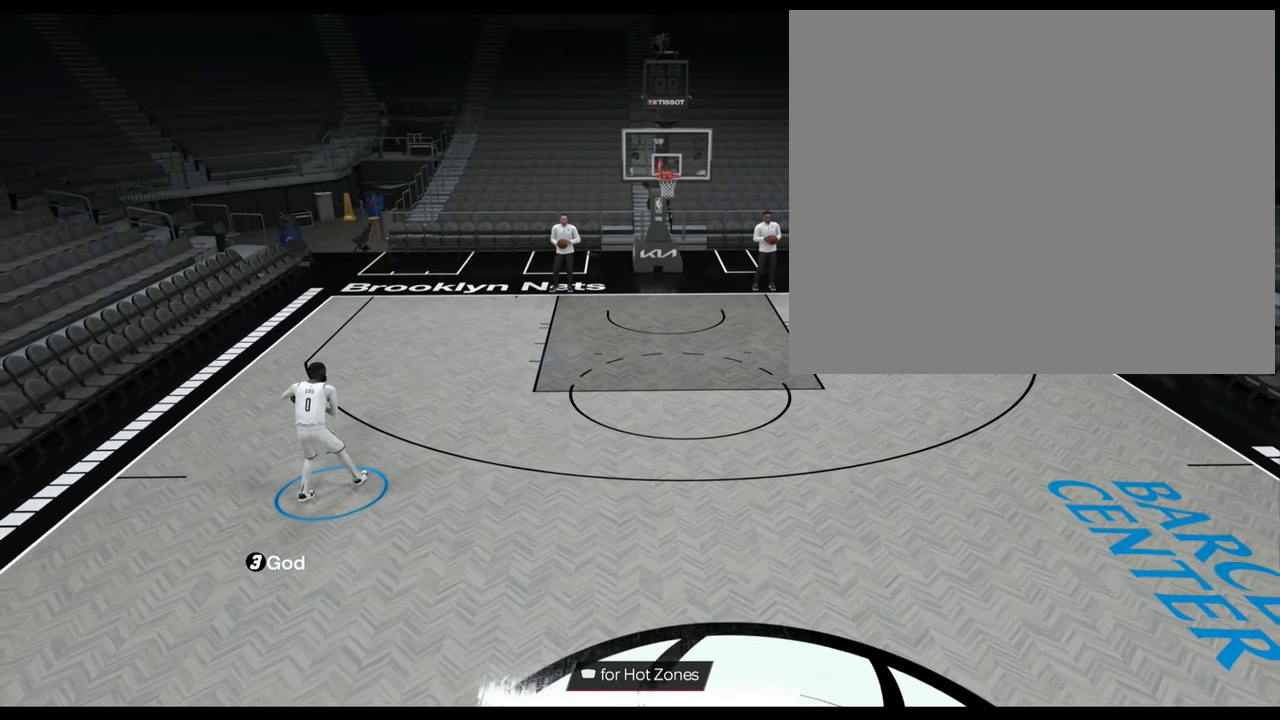
{"buttons": [], "left_stick": "down-left", "right_stick": "center", "events": []}